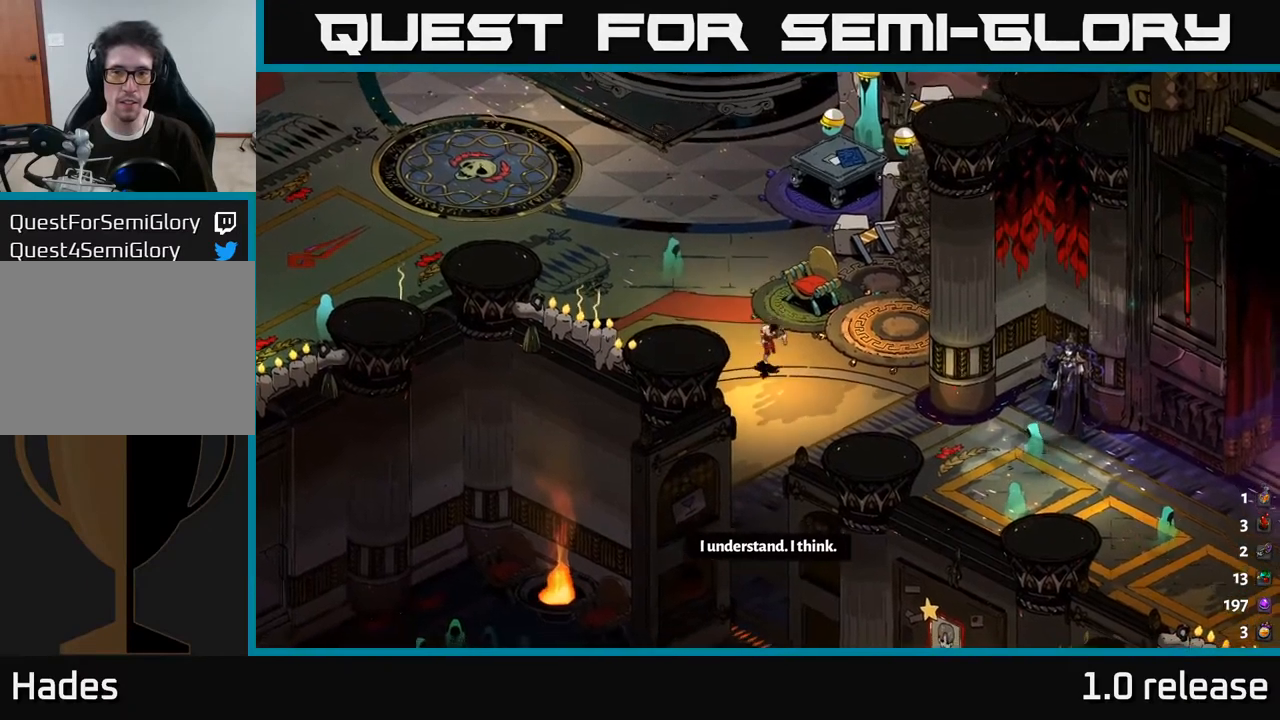
Gameplay with a controller (Xbox layout); each line is a JSON object with the inputs held at the frame after it. "events" lists button and stick changes between this image and that frame as [ms after this image, input, new state], when the widget could be followed in between. Not read: L3 R3.
{"buttons": [], "left_stick": "right", "right_stick": "center", "events": [[117, "A", "down"], [317, "A", "up"], [400, "left_stick", "right"]]}
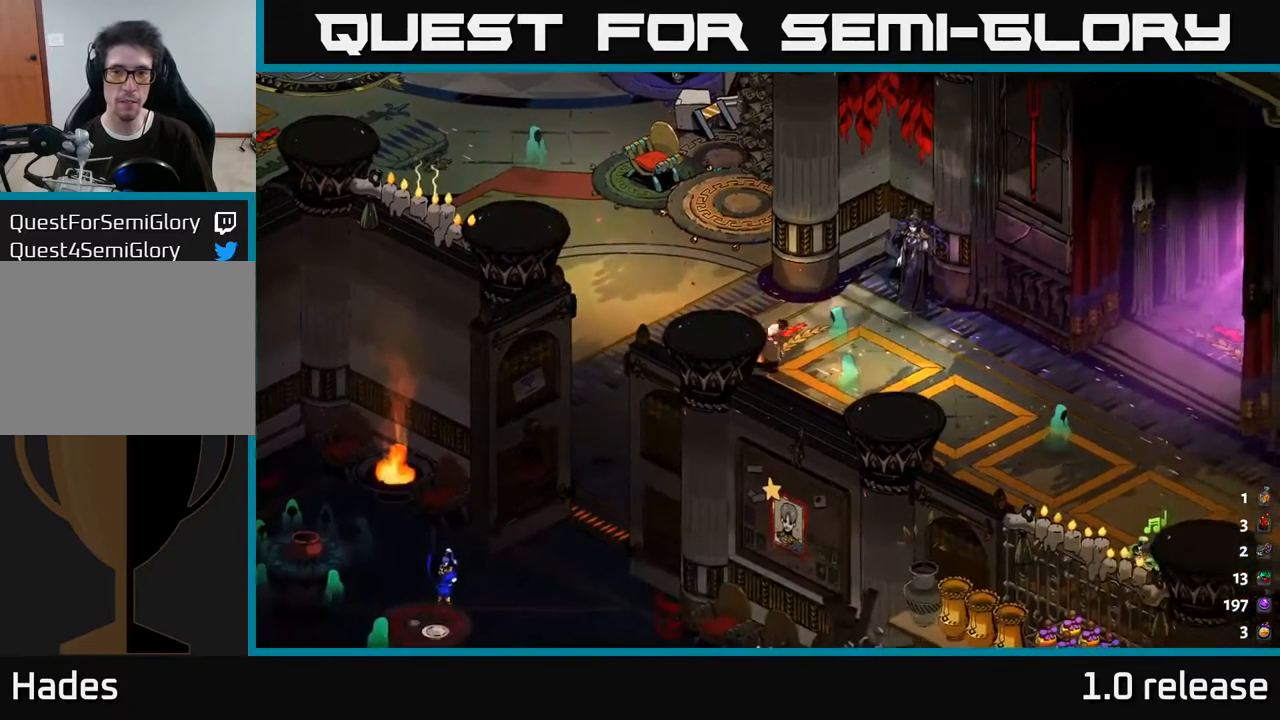
{"buttons": [], "left_stick": "right", "right_stick": "center", "events": []}
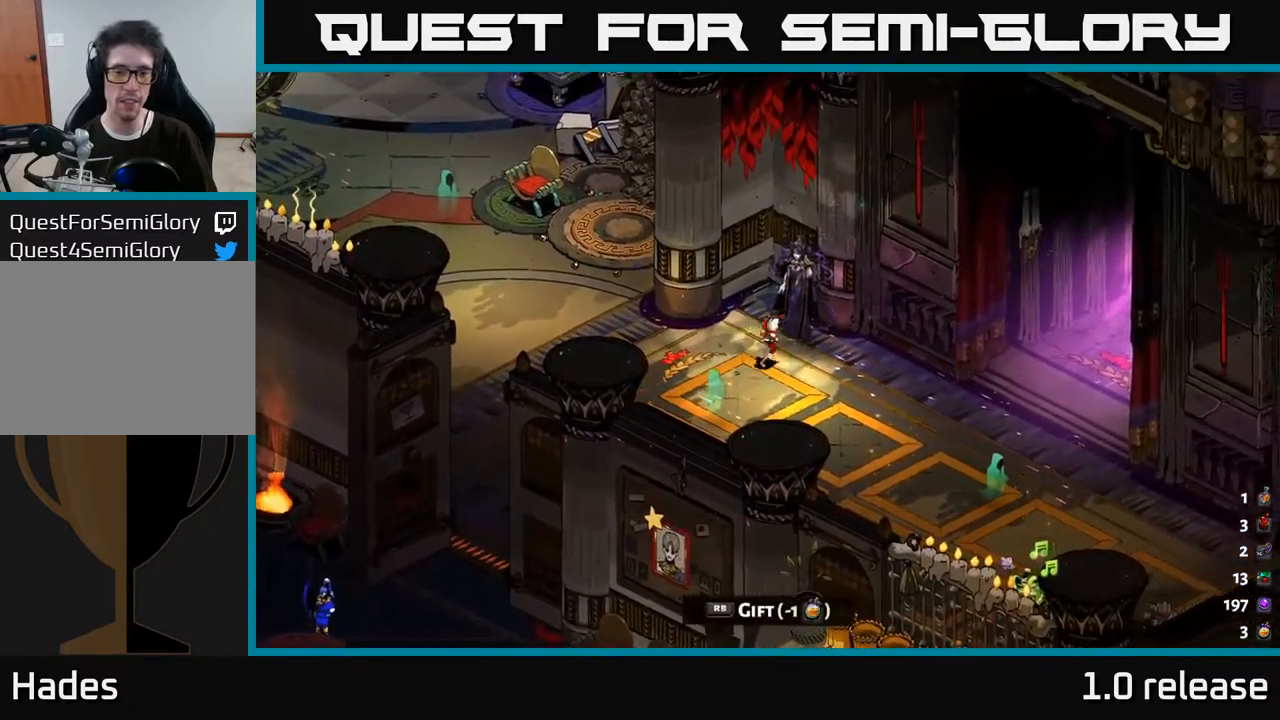
{"buttons": [], "left_stick": "center", "right_stick": "center", "events": [[33, "left_stick", "center"]]}
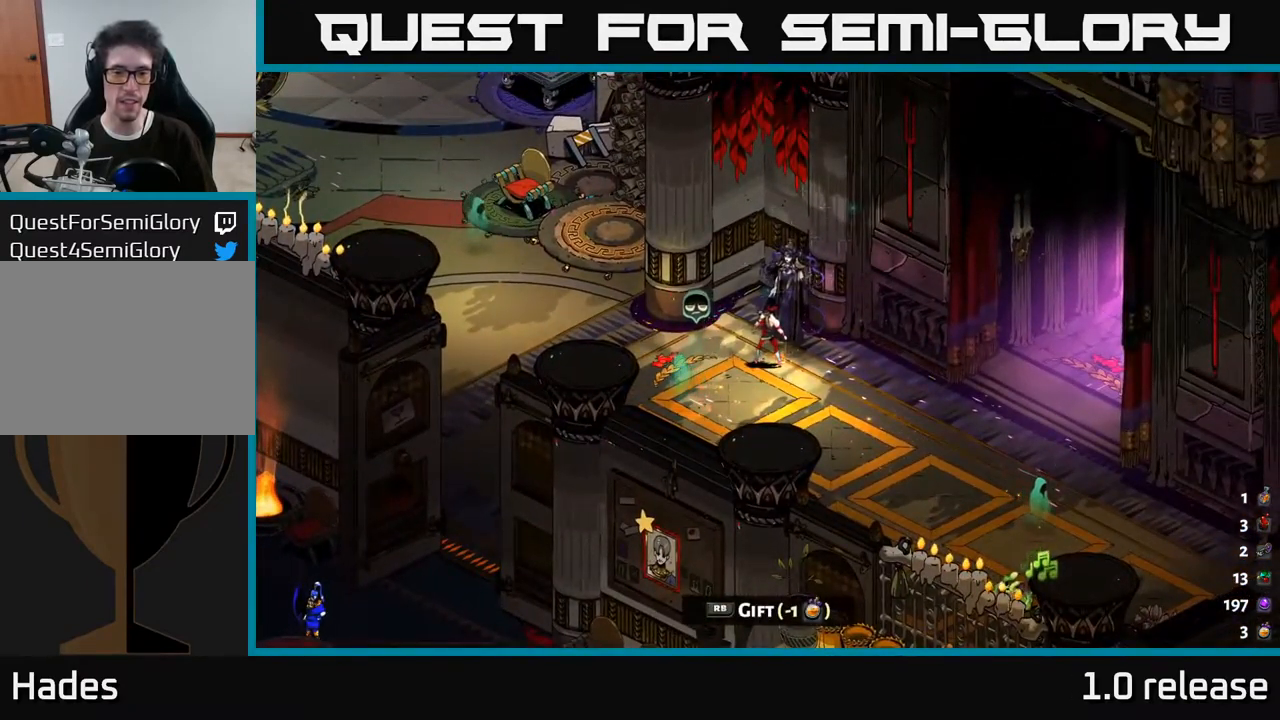
{"buttons": [], "left_stick": "center", "right_stick": "center", "events": [[67, "R1", "down"], [450, "R1", "up"]]}
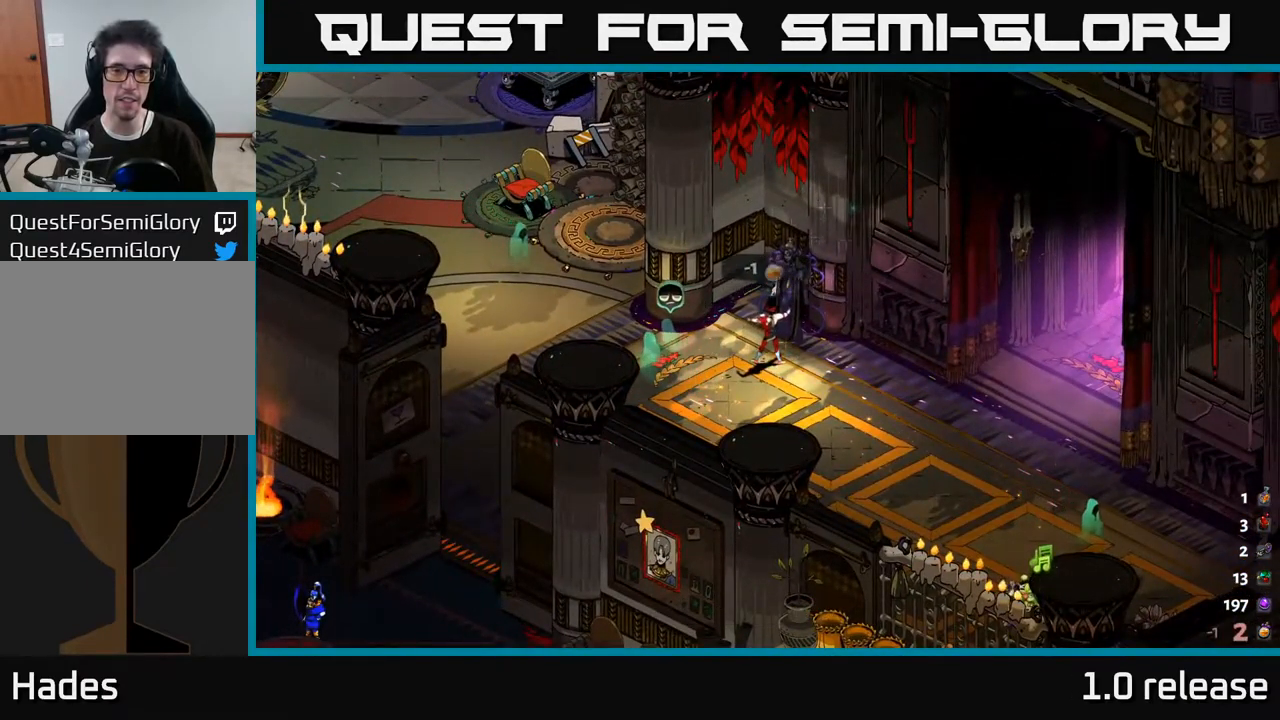
{"buttons": [], "left_stick": "center", "right_stick": "center", "events": []}
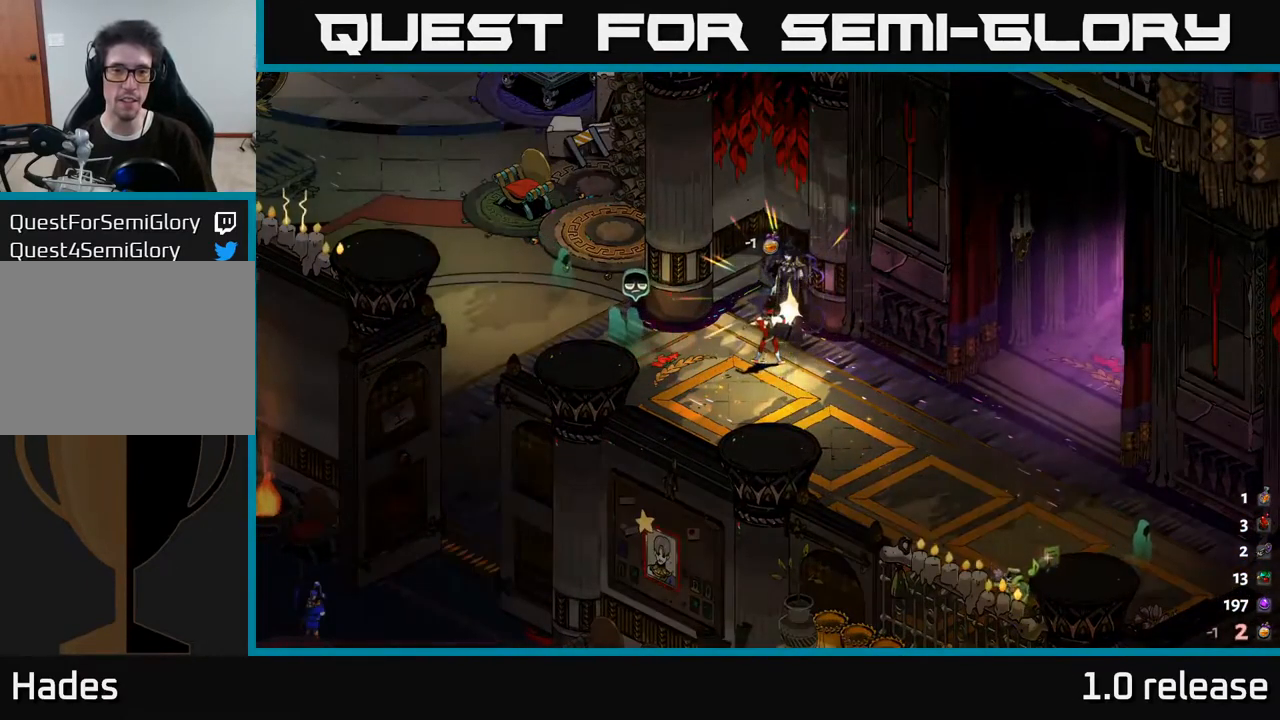
{"buttons": [], "left_stick": "center", "right_stick": "center", "events": []}
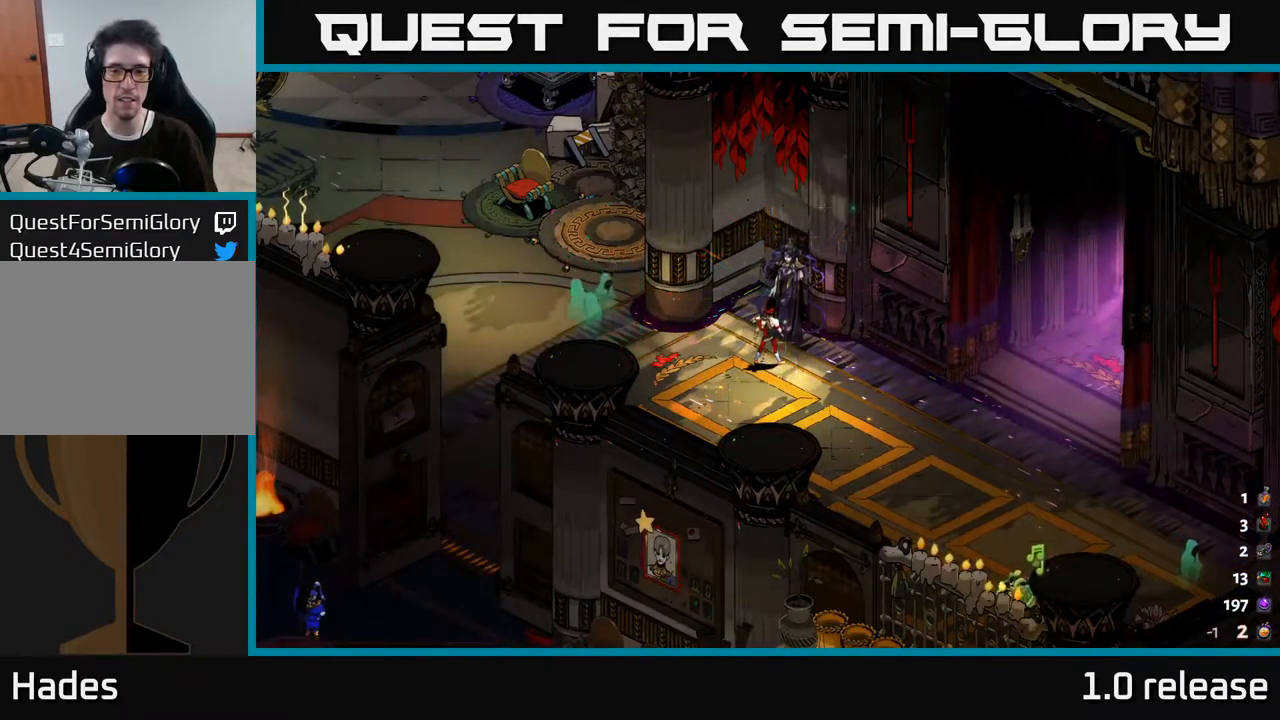
{"buttons": [], "left_stick": "center", "right_stick": "center", "events": []}
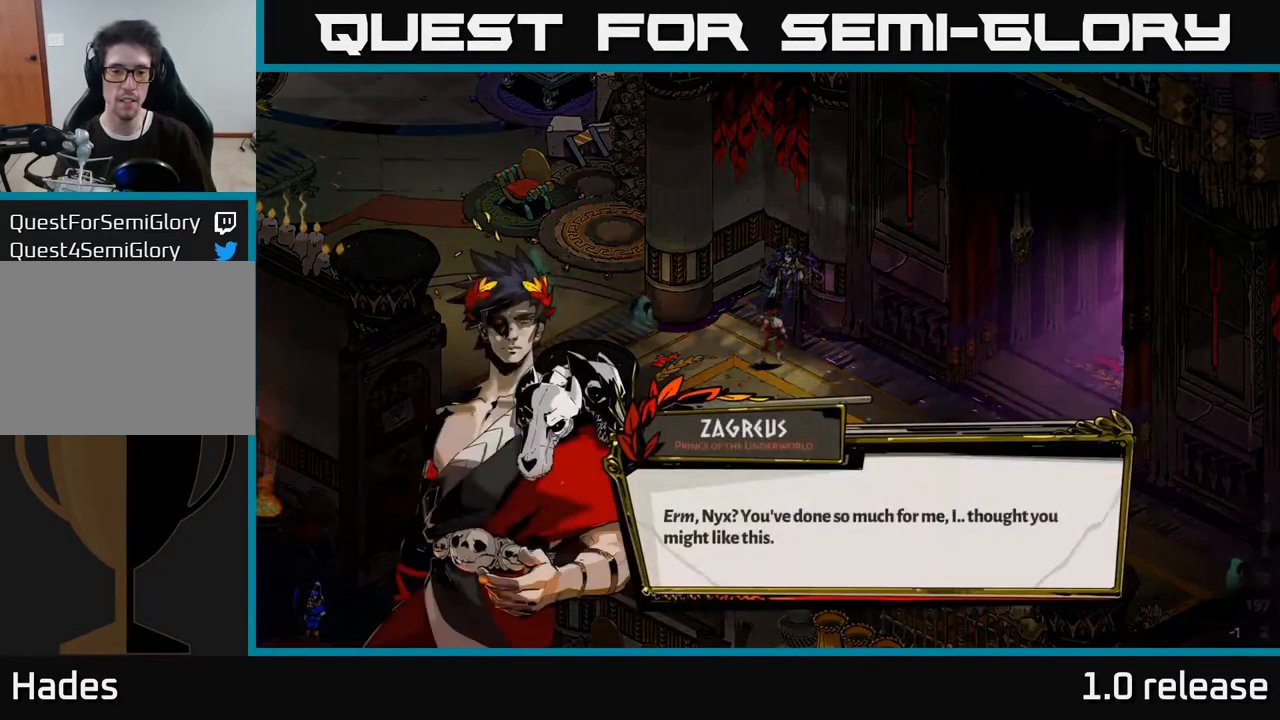
{"buttons": [], "left_stick": "center", "right_stick": "center", "events": []}
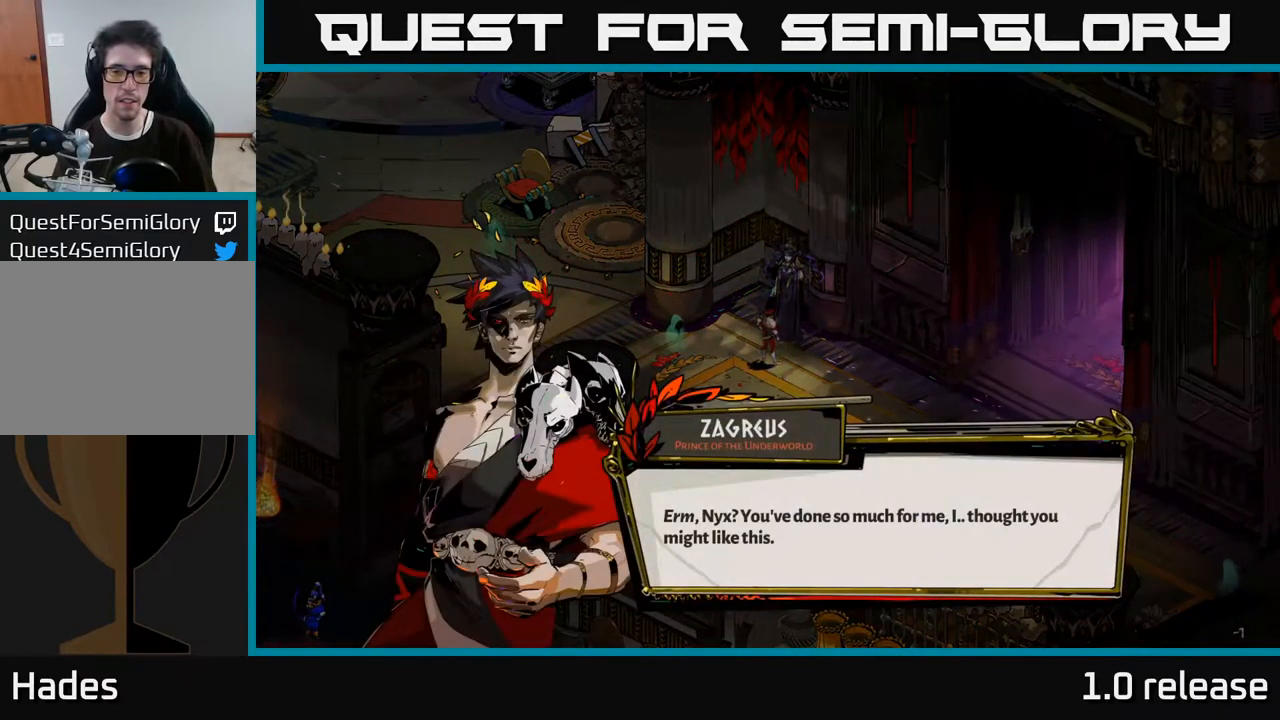
{"buttons": [], "left_stick": "center", "right_stick": "center", "events": [[33, "A", "down"], [250, "A", "up"]]}
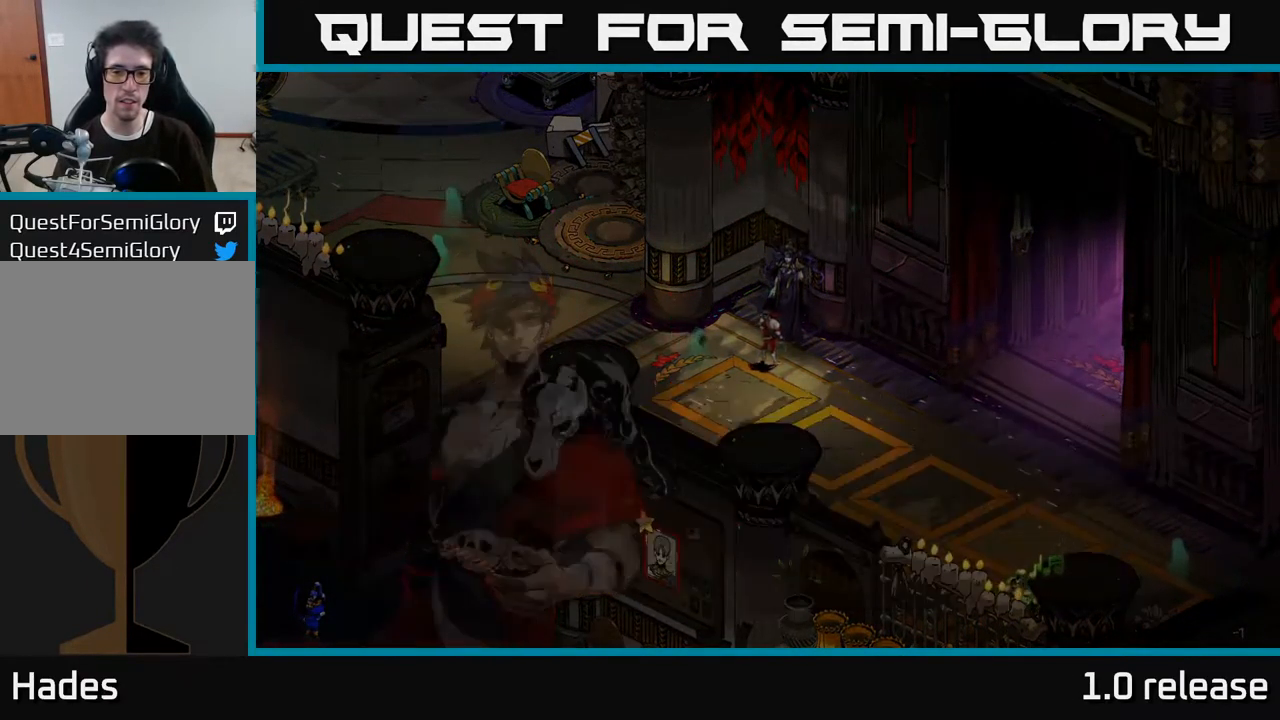
{"buttons": [], "left_stick": "center", "right_stick": "center", "events": []}
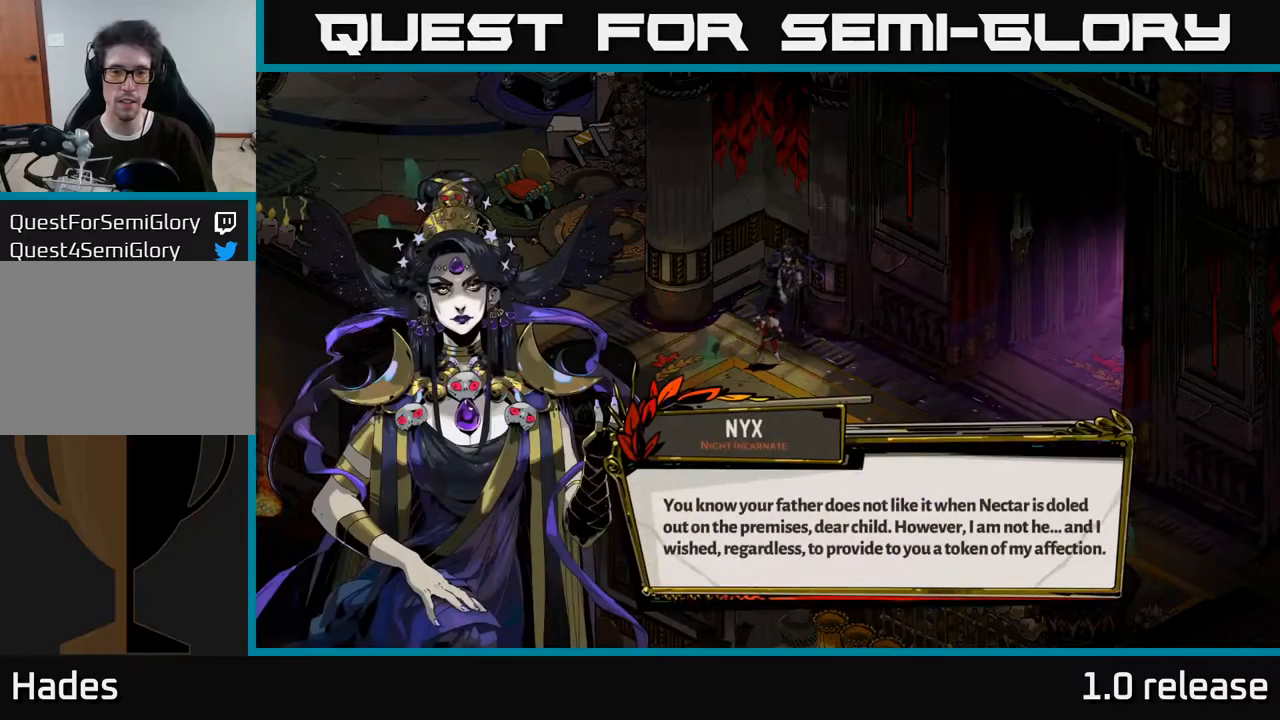
{"buttons": ["A"], "left_stick": "center", "right_stick": "center", "events": [[484, "A", "down"]]}
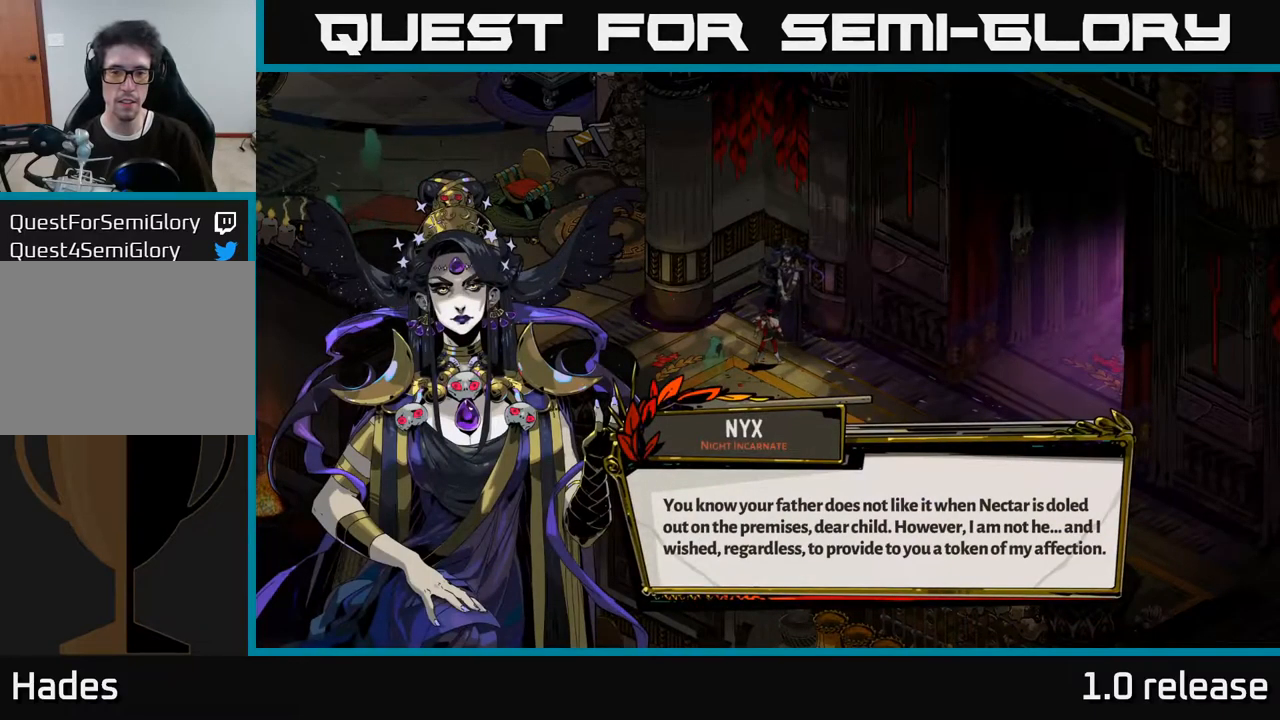
{"buttons": [], "left_stick": "center", "right_stick": "center", "events": [[167, "A", "up"]]}
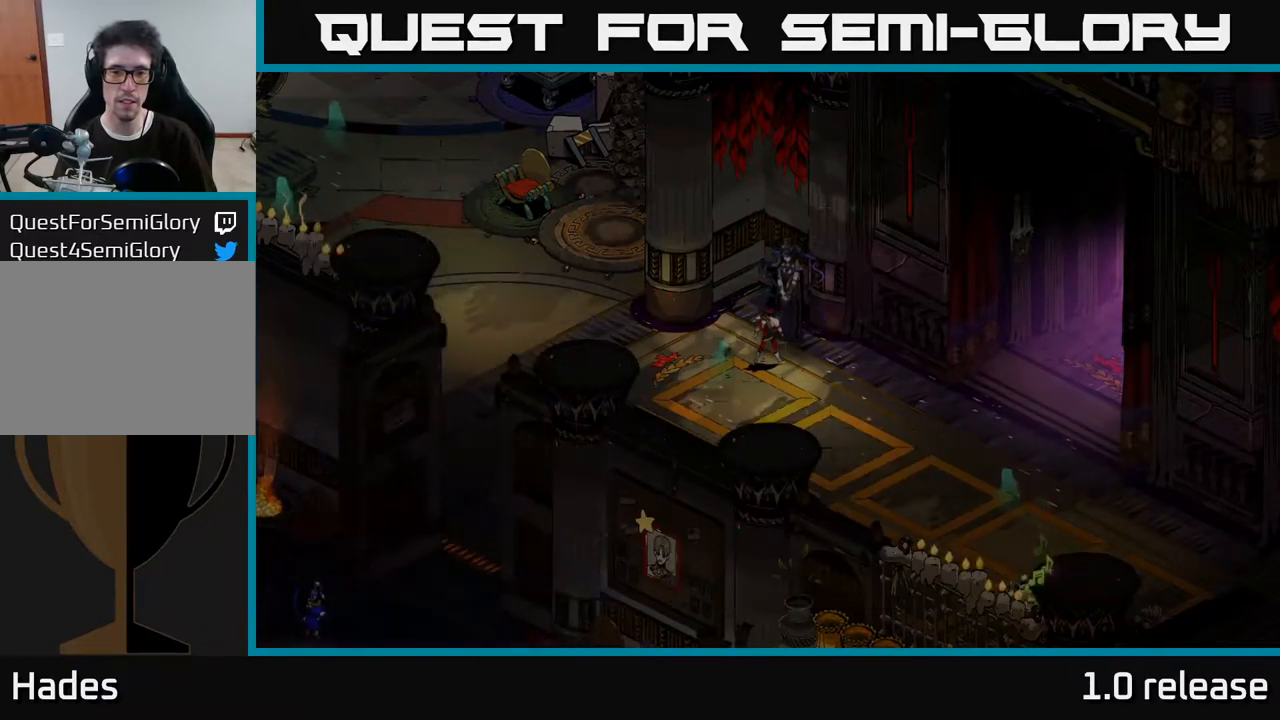
{"buttons": [], "left_stick": "center", "right_stick": "center", "events": []}
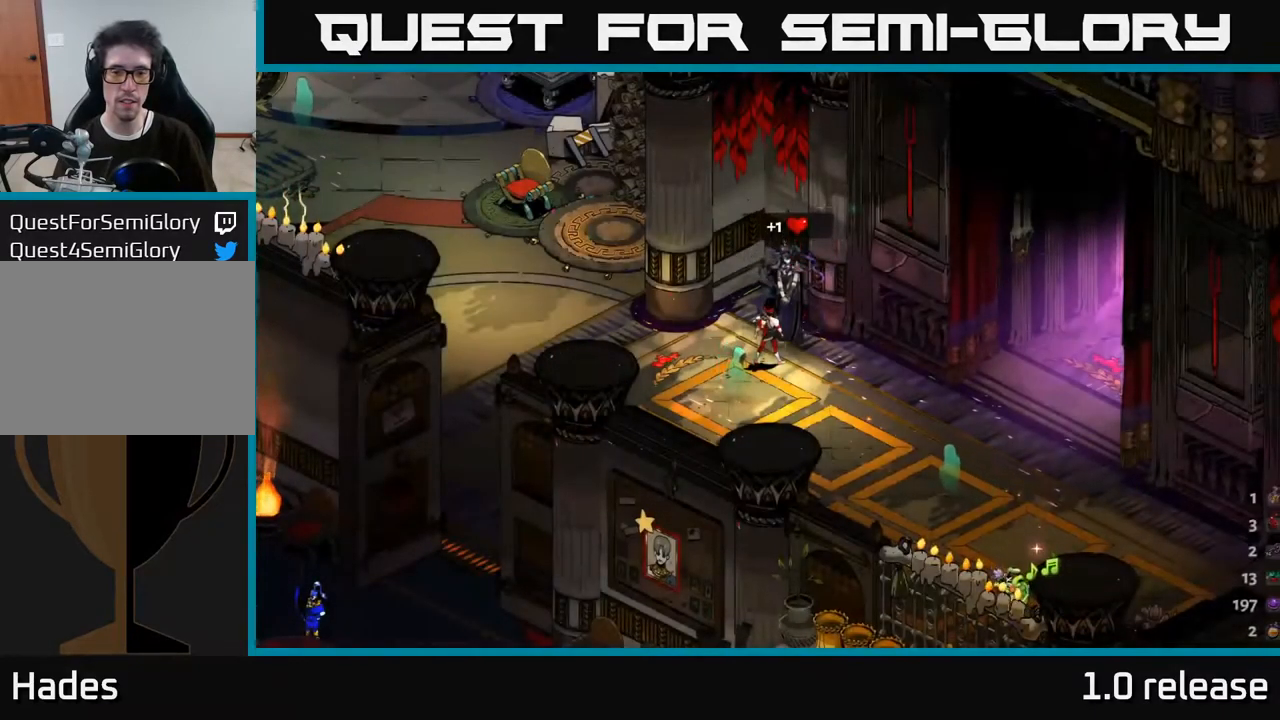
{"buttons": [], "left_stick": "down-left", "right_stick": "center", "events": [[334, "left_stick", "down-left"]]}
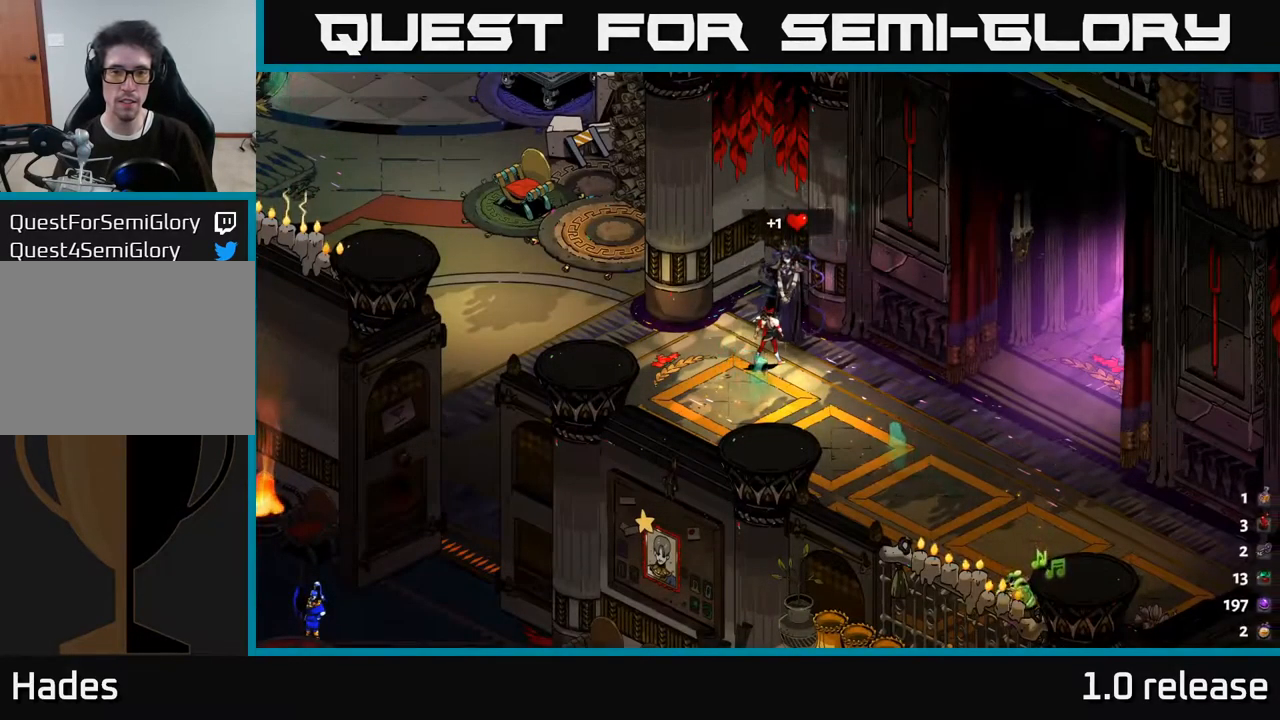
{"buttons": [], "left_stick": "down-left", "right_stick": "center", "events": []}
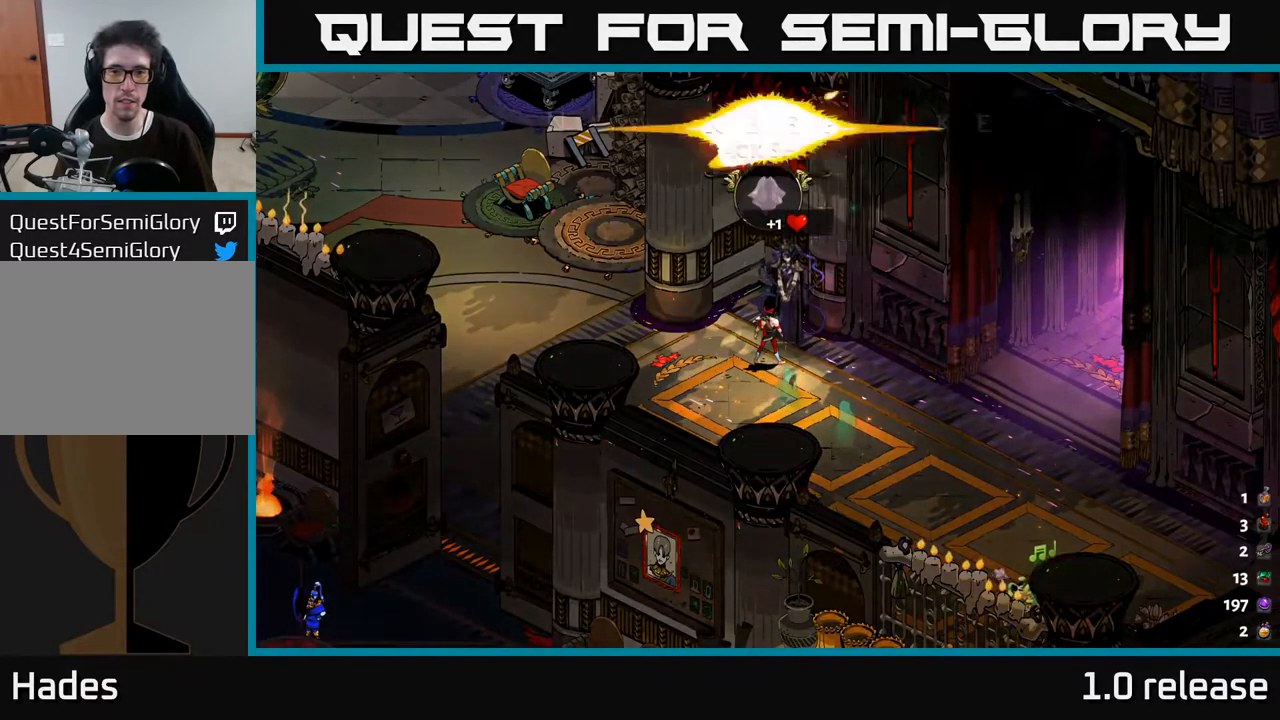
{"buttons": [], "left_stick": "center", "right_stick": "center", "events": [[34, "left_stick", "center"]]}
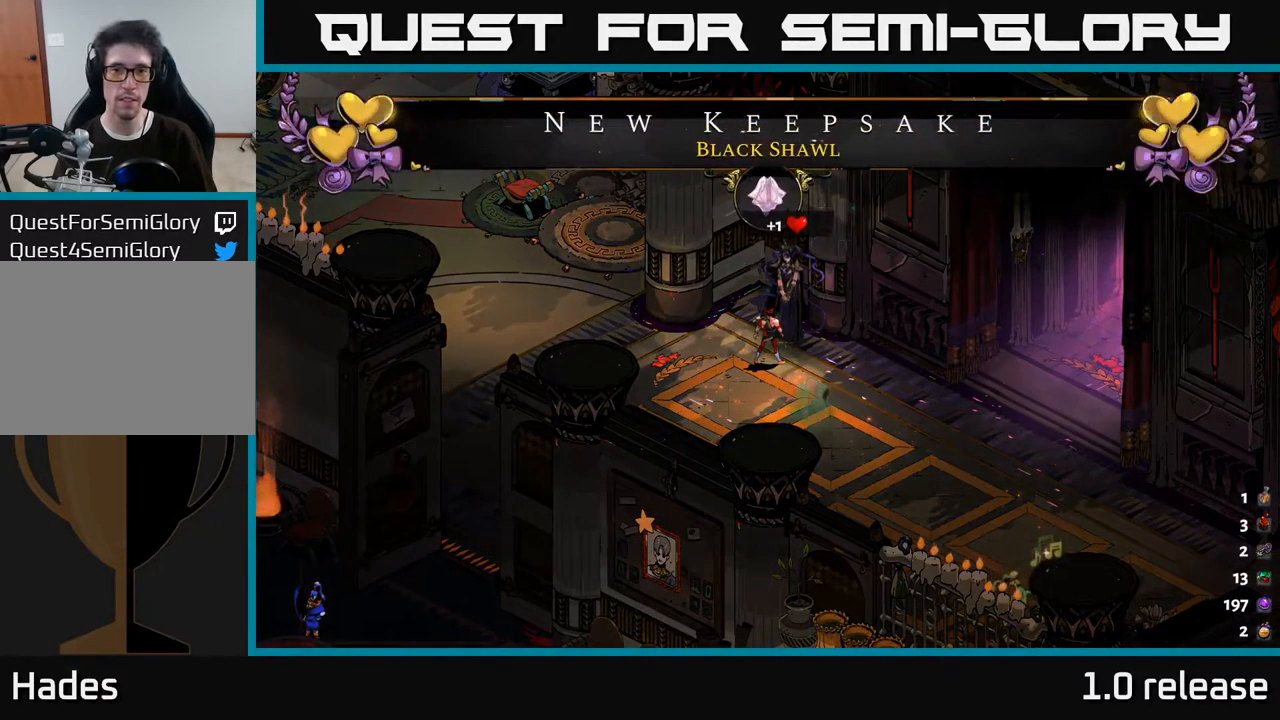
{"buttons": [], "left_stick": "left", "right_stick": "center", "events": [[367, "left_stick", "down-left"], [417, "left_stick", "left"]]}
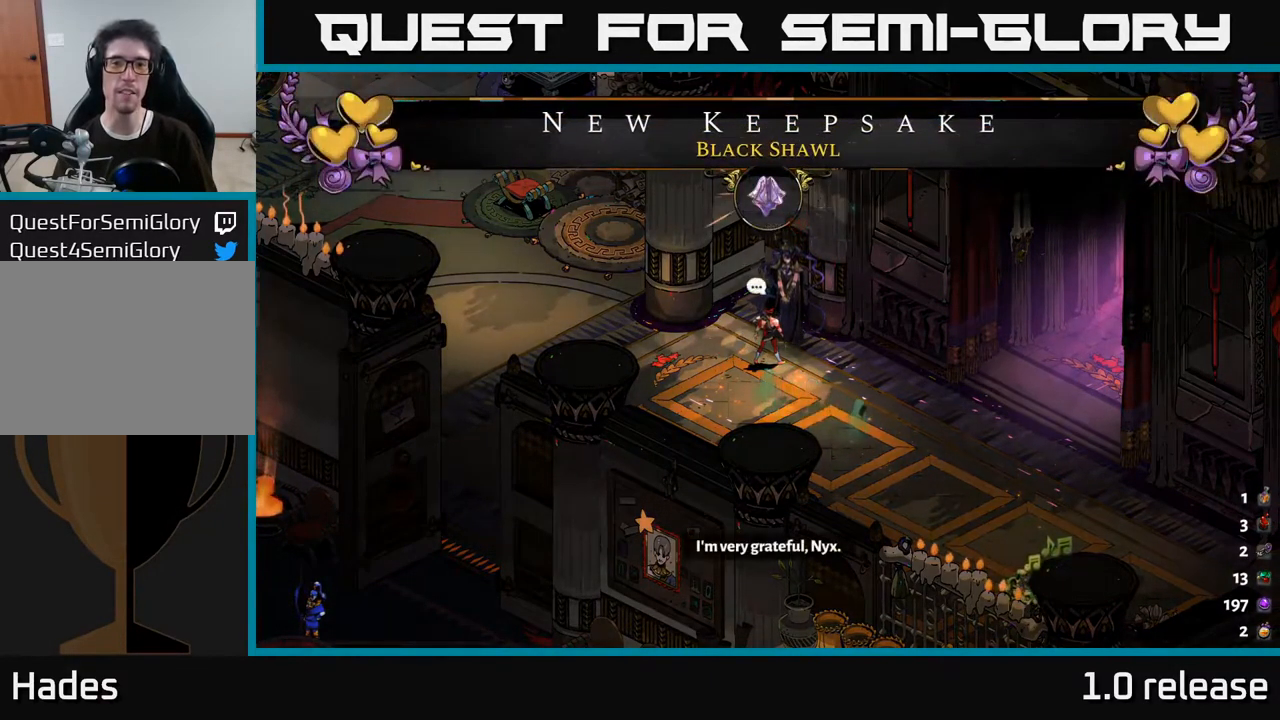
{"buttons": ["A"], "left_stick": "center", "right_stick": "center", "events": [[184, "left_stick", "center"], [484, "A", "down"]]}
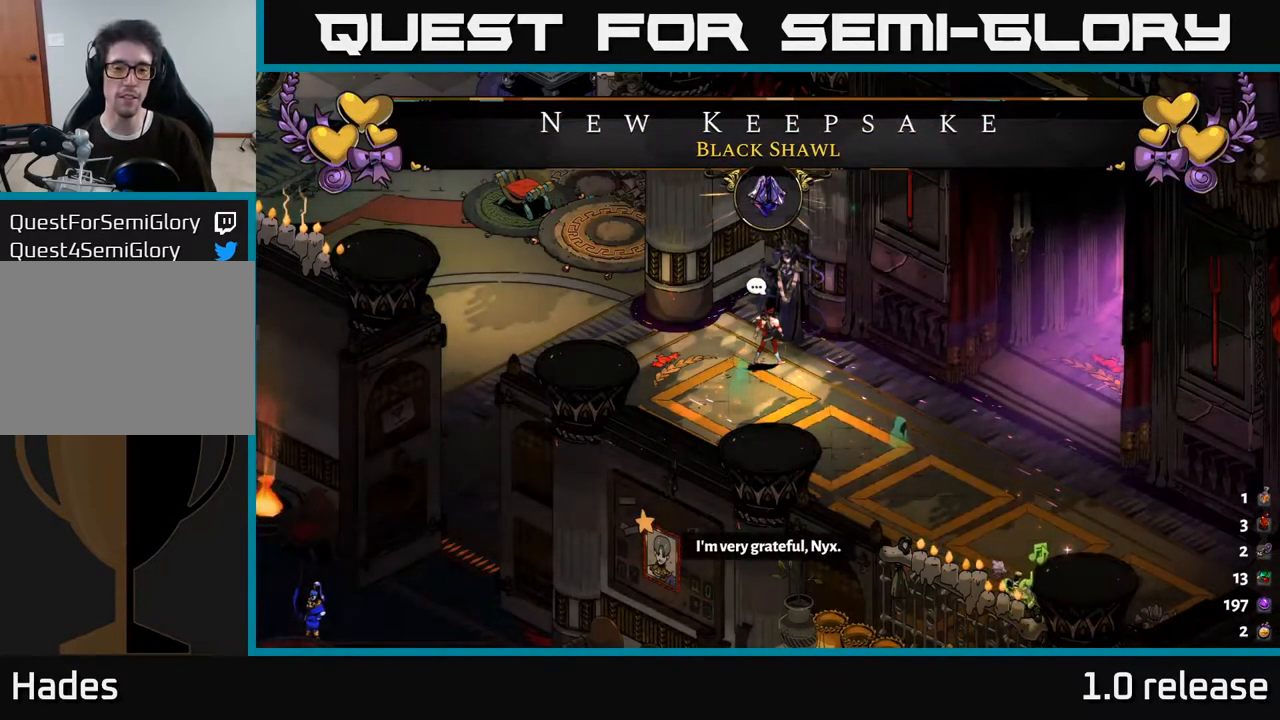
{"buttons": [], "left_stick": "center", "right_stick": "center", "events": [[150, "A", "up"], [200, "left_stick", "down-left"], [484, "left_stick", "center"]]}
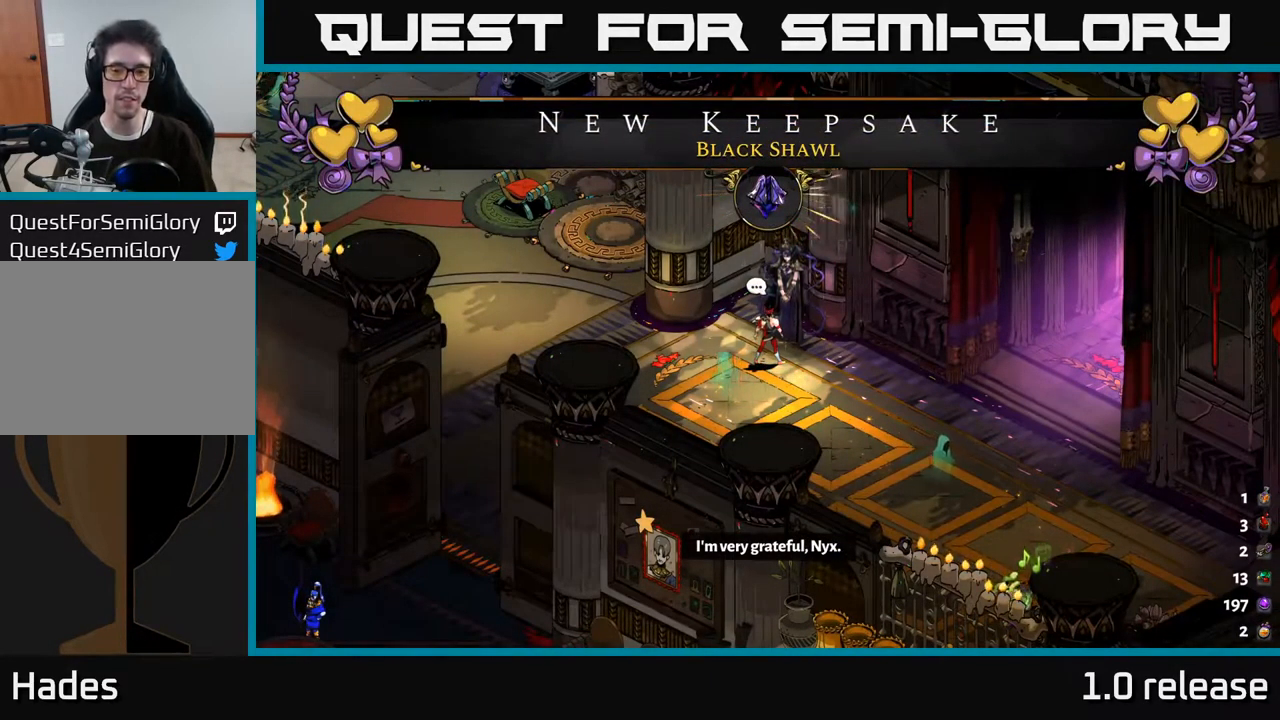
{"buttons": [], "left_stick": "center", "right_stick": "center", "events": []}
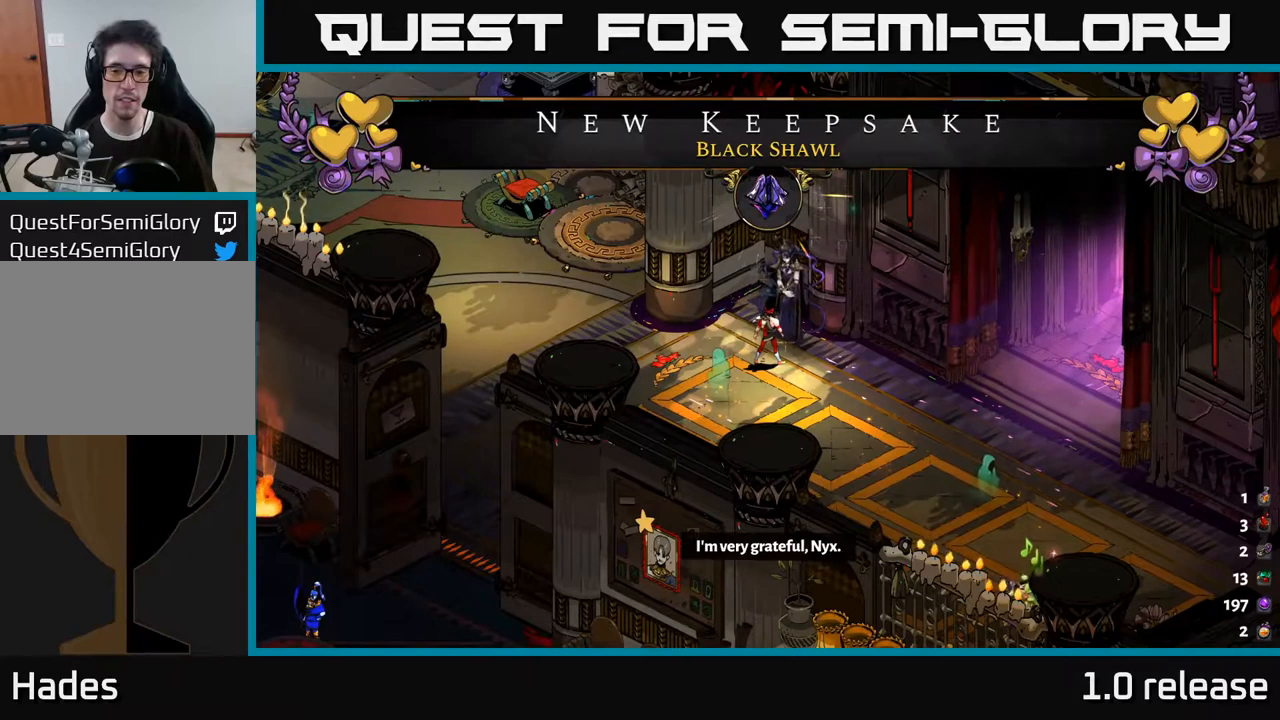
{"buttons": [], "left_stick": "right", "right_stick": "center", "events": [[66, "left_stick", "down"], [150, "left_stick", "down-right"], [416, "left_stick", "right"]]}
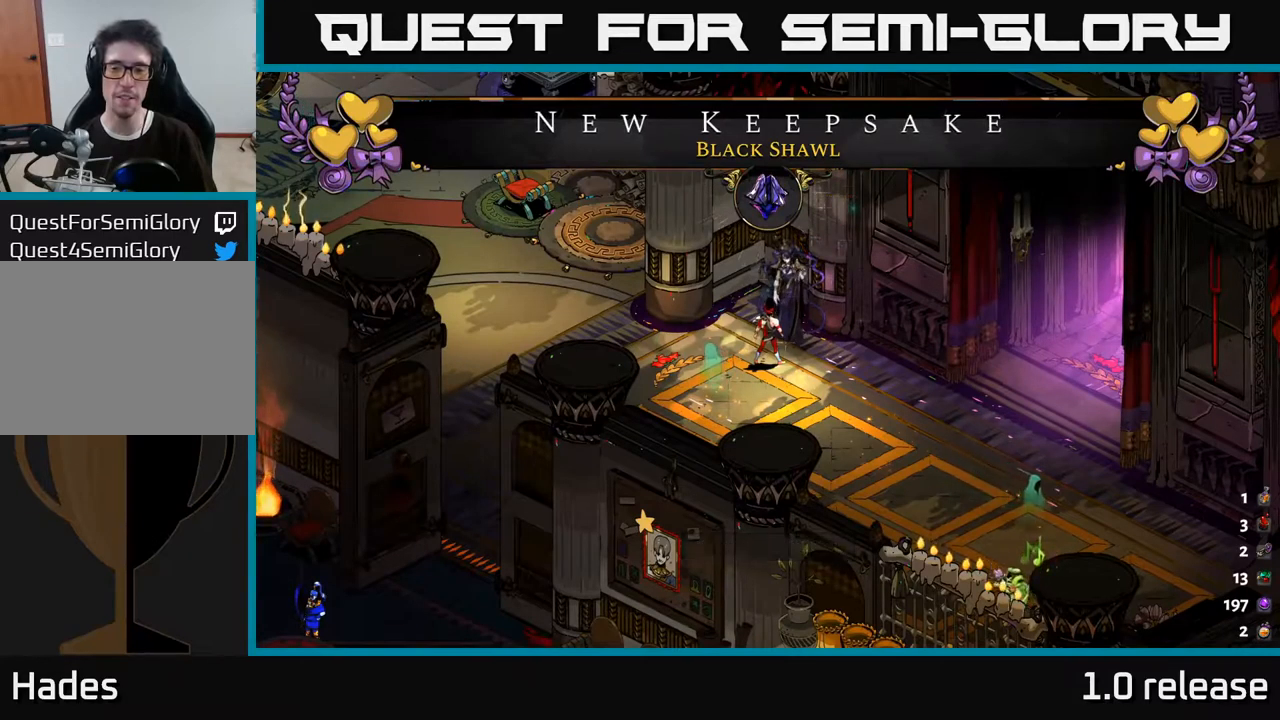
{"buttons": [], "left_stick": "down-right", "right_stick": "center", "events": [[33, "left_stick", "down-right"], [416, "A", "down"], [483, "A", "up"]]}
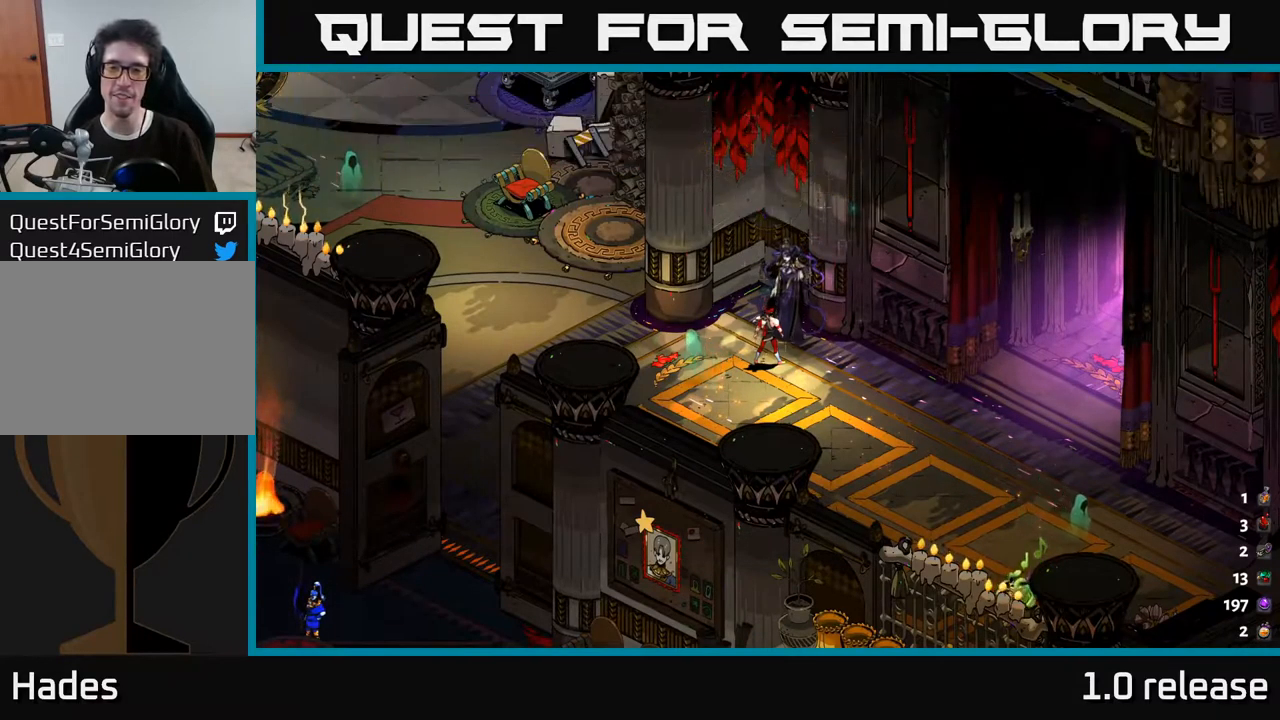
{"buttons": [], "left_stick": "down-right", "right_stick": "center", "events": [[200, "left_stick", "right"], [333, "left_stick", "down-right"]]}
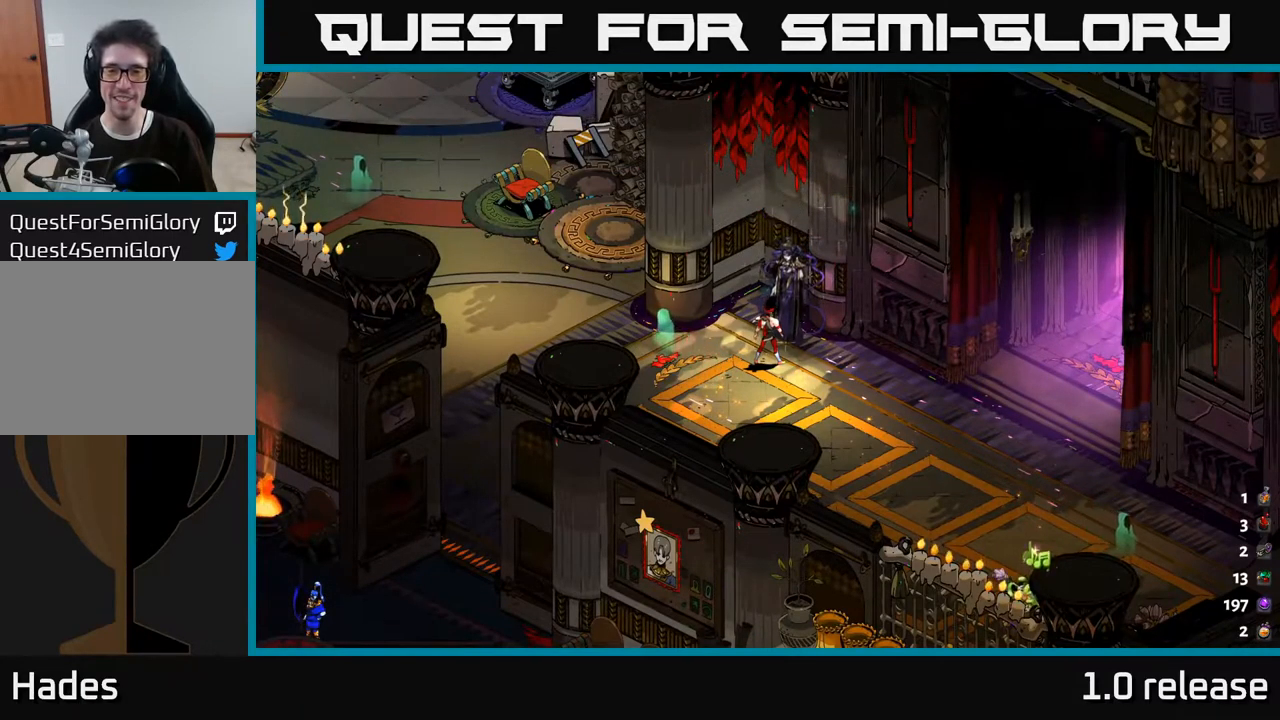
{"buttons": [], "left_stick": "down-right", "right_stick": "center", "events": []}
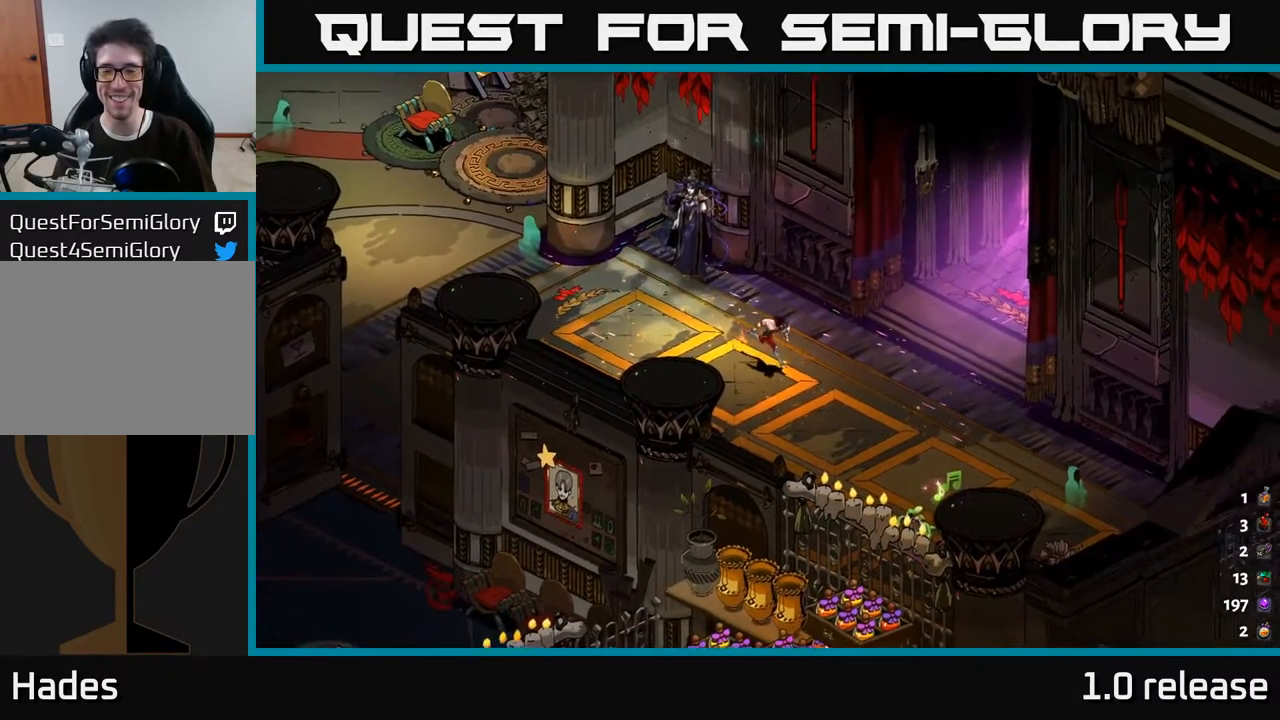
{"buttons": [], "left_stick": "down-right", "right_stick": "center", "events": []}
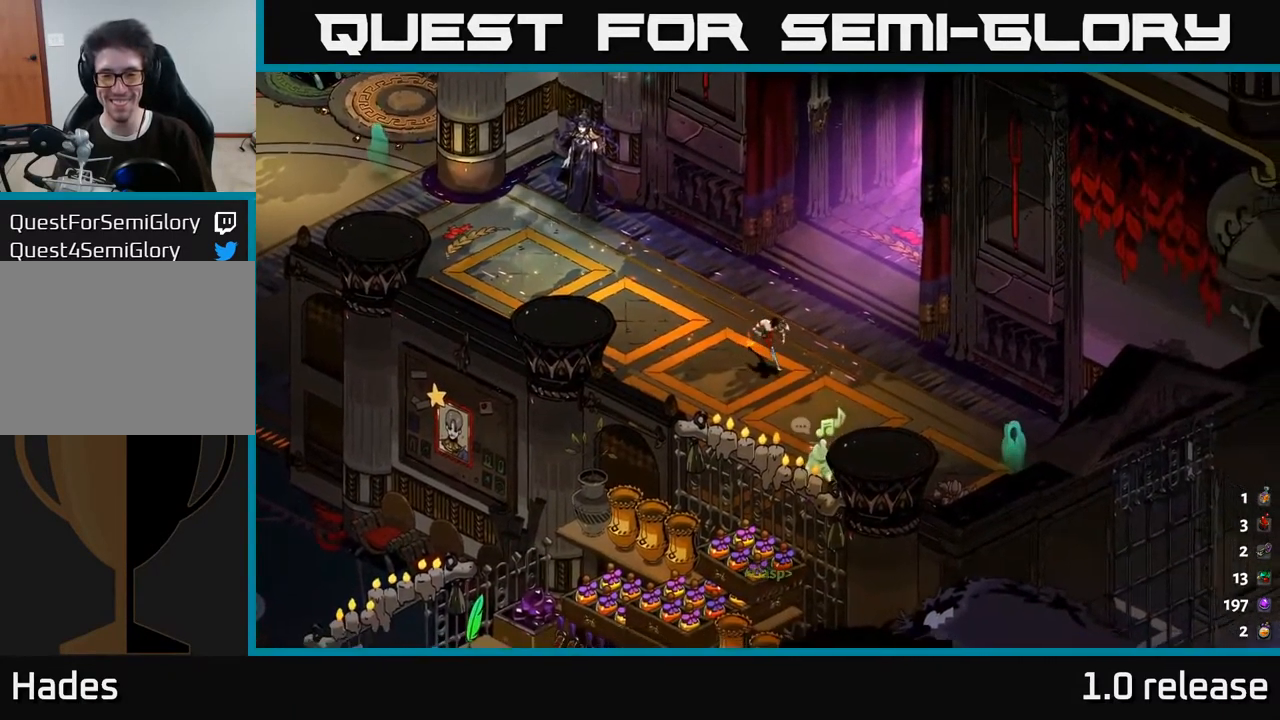
{"buttons": [], "left_stick": "center", "right_stick": "center", "events": [[283, "left_stick", "center"]]}
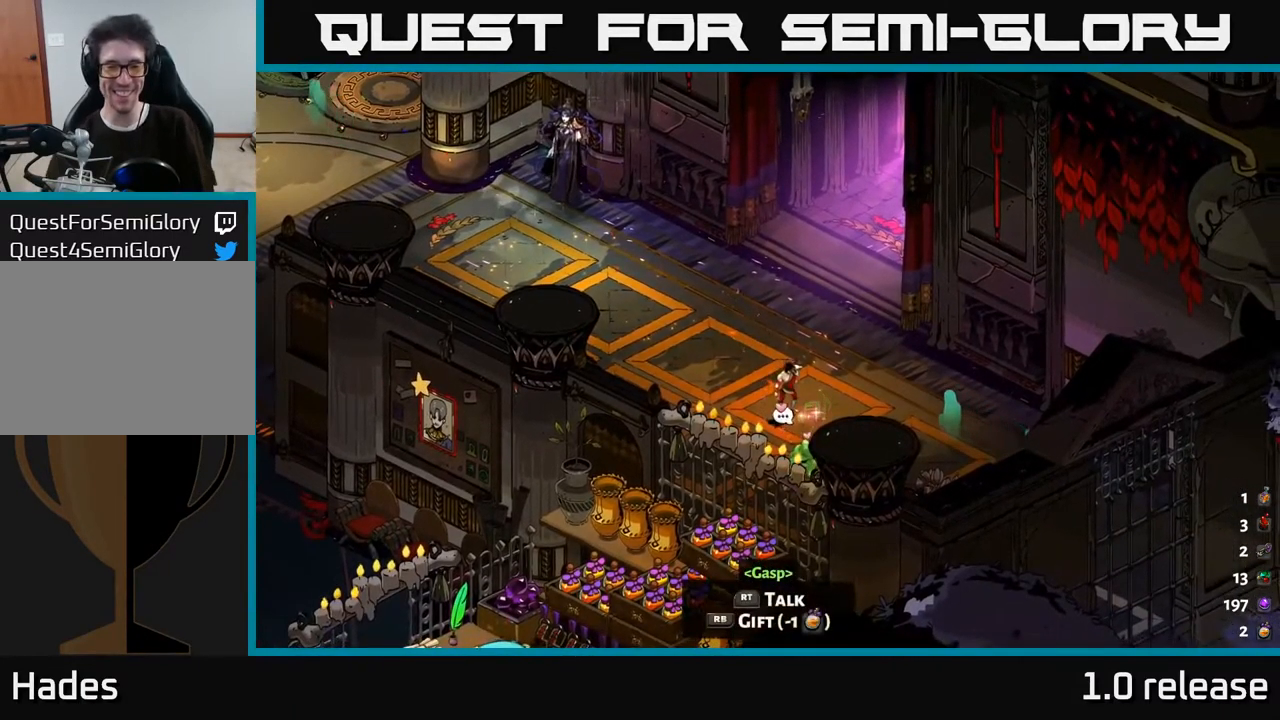
{"buttons": [], "left_stick": "center", "right_stick": "center", "events": []}
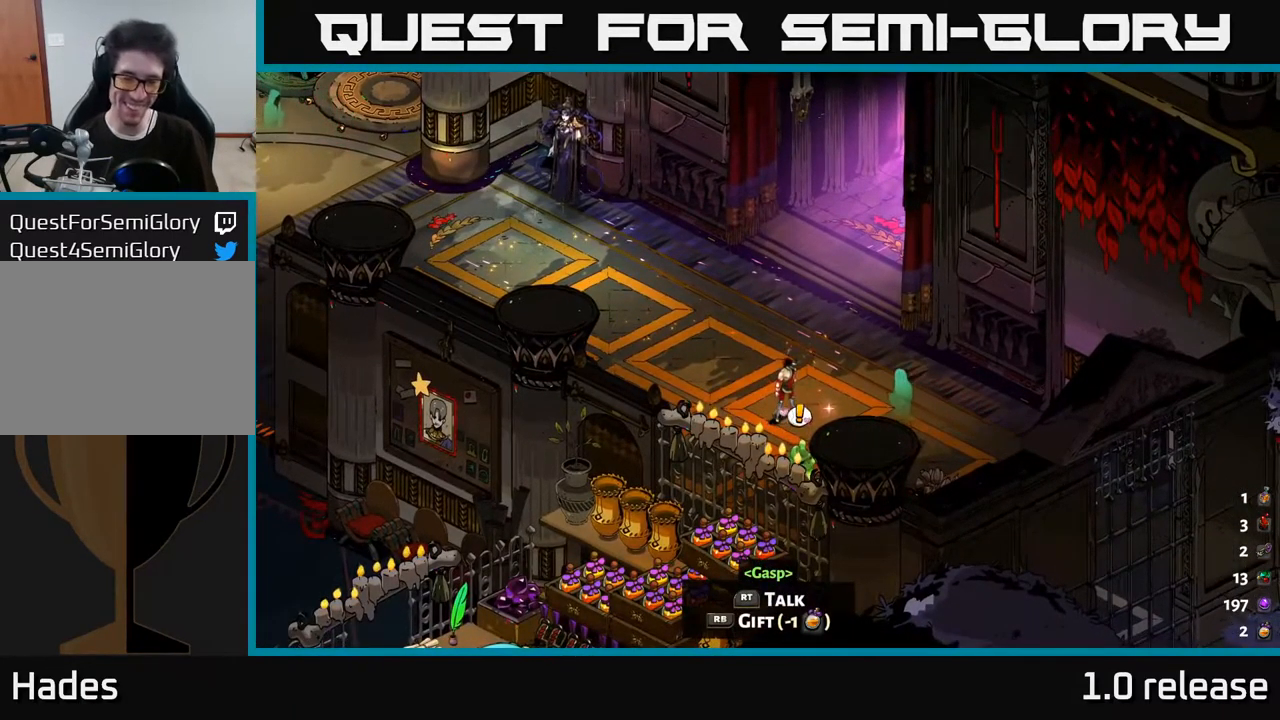
{"buttons": [], "left_stick": "center", "right_stick": "center", "events": []}
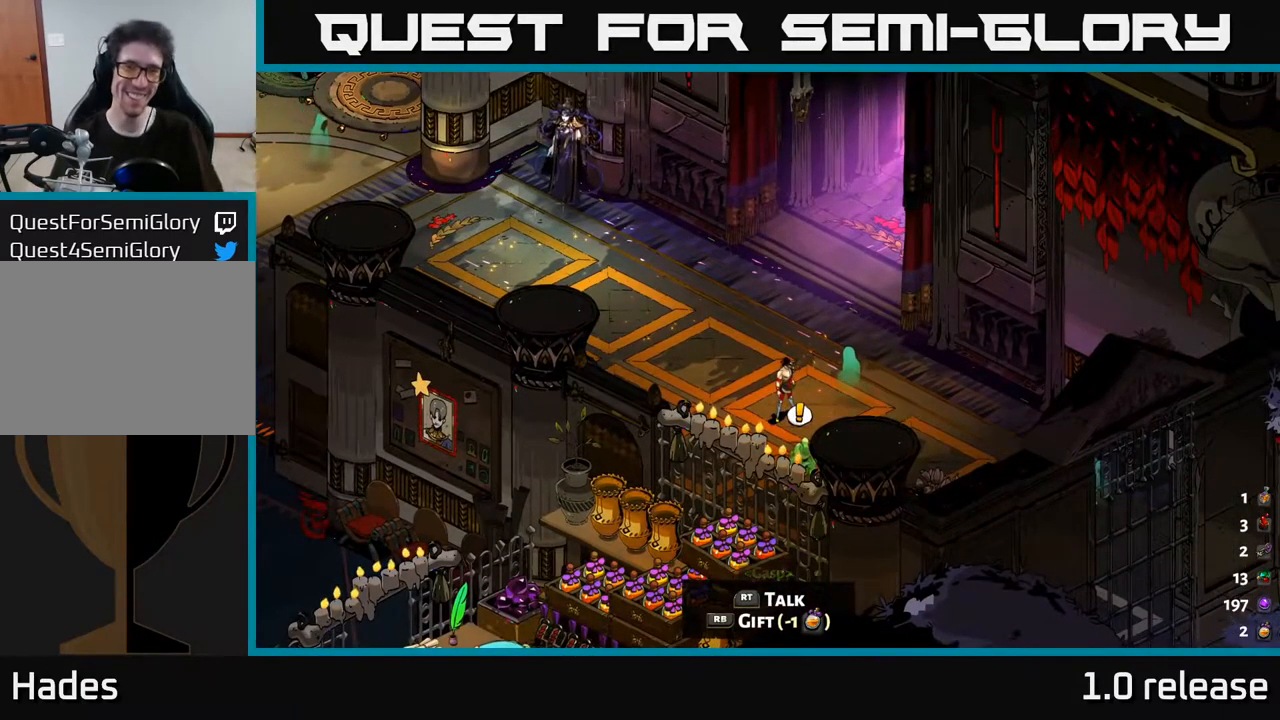
{"buttons": ["R1"], "left_stick": "center", "right_stick": "center", "events": [[250, "left_stick", "down"], [366, "left_stick", "center"], [450, "R1", "down"]]}